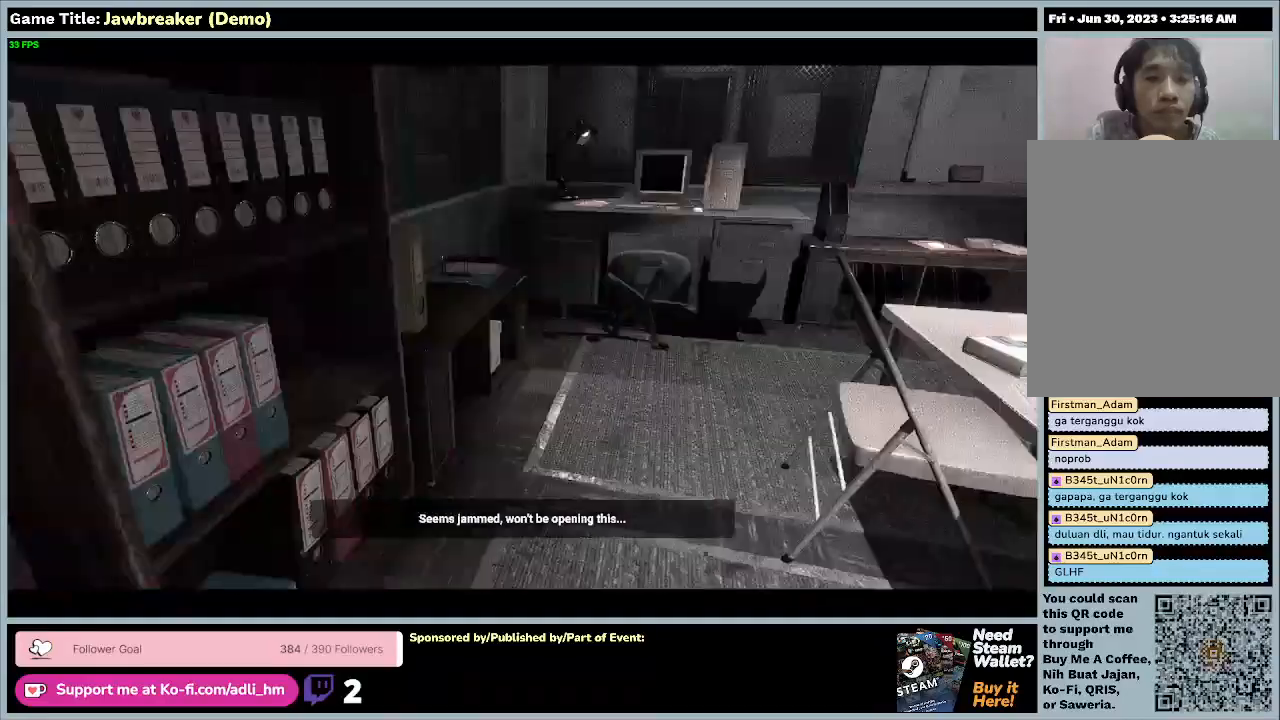
Gameplay with keyboard and mouse; each line is a JSON object with the keys and mouse buttons held at the frame after it. "events" lists presses ("down") and releases ("up") of "0", "1", "2", "3", "4", "5", "6", "7", "8", "9", "a", "alt", "b", "c", "caps_lock", "ctrl", "d", "down", "e", "escape", "f1", "f2", "f3", "f4", "f5", "f6", "f7", "f8", "g", "h", "i", "j", "k", "l", "left", "m", "n", "o", "p", "q", "r", "return", "right", "s", "shift", "space", "t", "tab", "tilde", "u", "up", "v", "w", "x", "y", "z", "mouse_left", "mouse_wheel" and "mouse_right" between this image and that frame as [ms after this image, input, new state], when the widget could be followed in between. "mouse_left", "mouse_wheel", "mouse_right" = the "left", "wheel", "right" buttons of the "mouse" list. No other keys are recorded. "wheel" means that the mouse wheel is clicked or scrolled. Not read: f mouse_move.
{"keys": ["w"], "mouse": [], "events": [[400, "w", "down"]]}
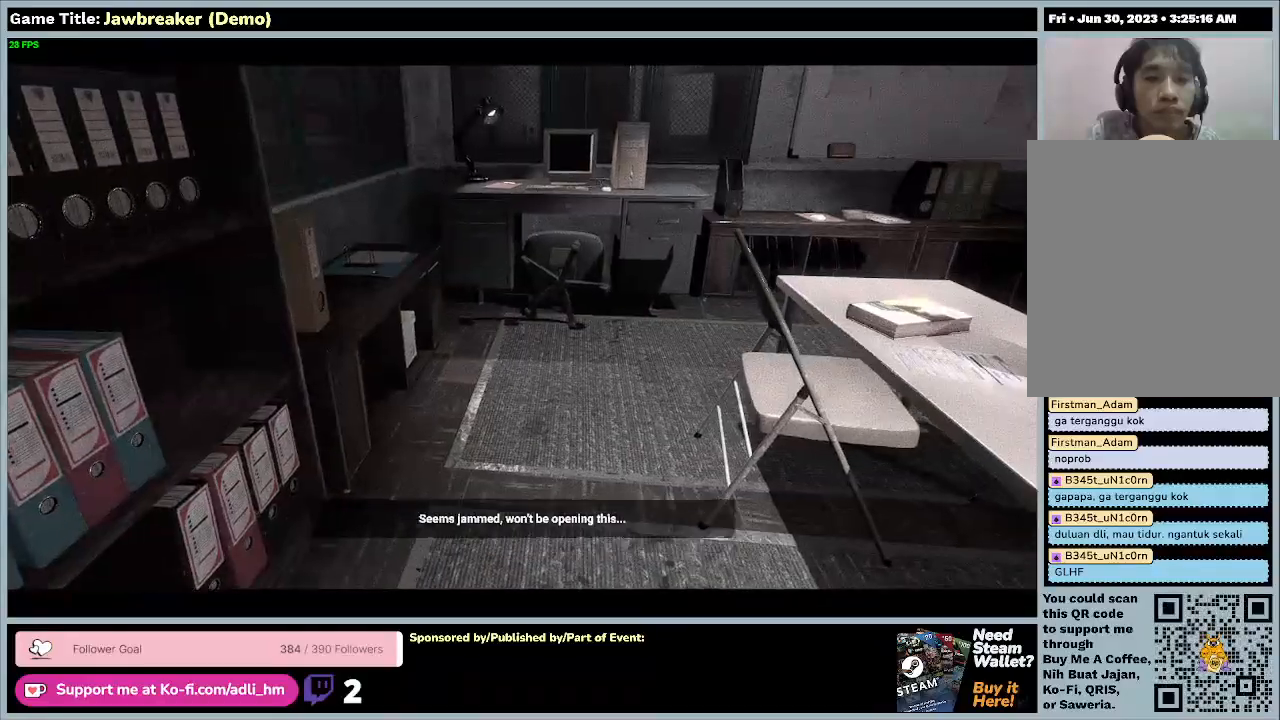
{"keys": ["w"], "mouse": [], "events": []}
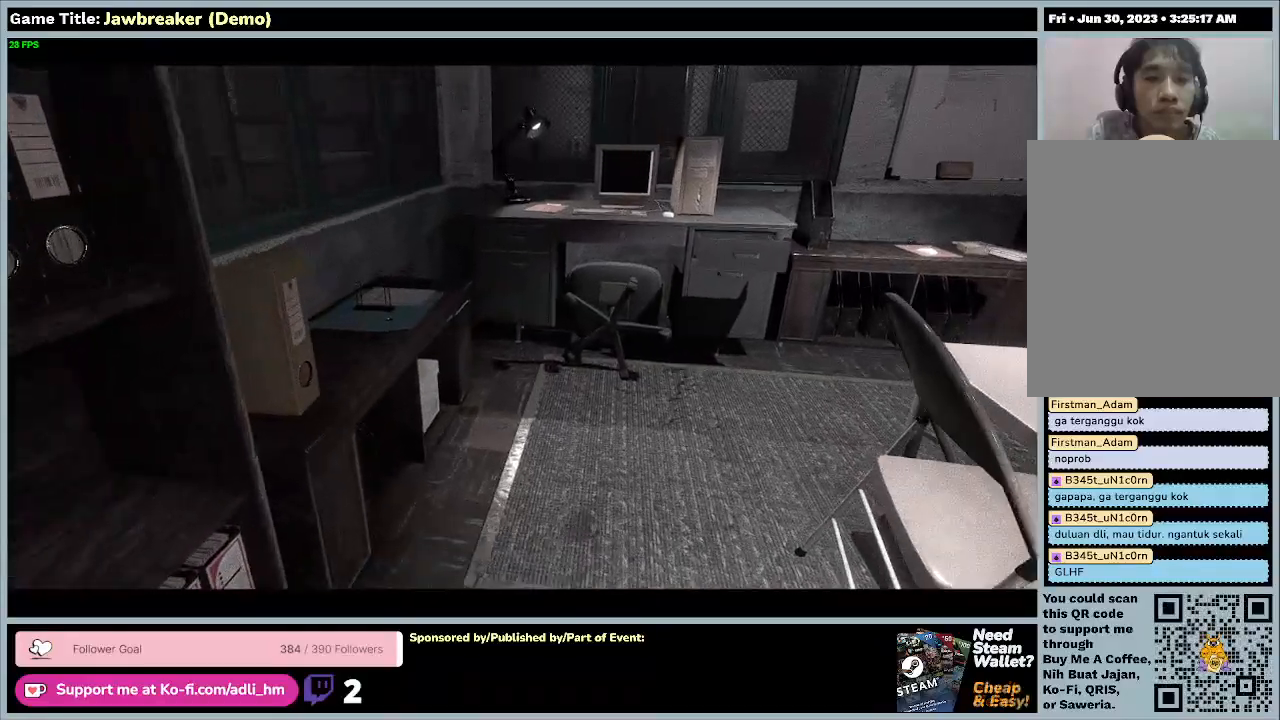
{"keys": ["w"], "mouse": [], "events": []}
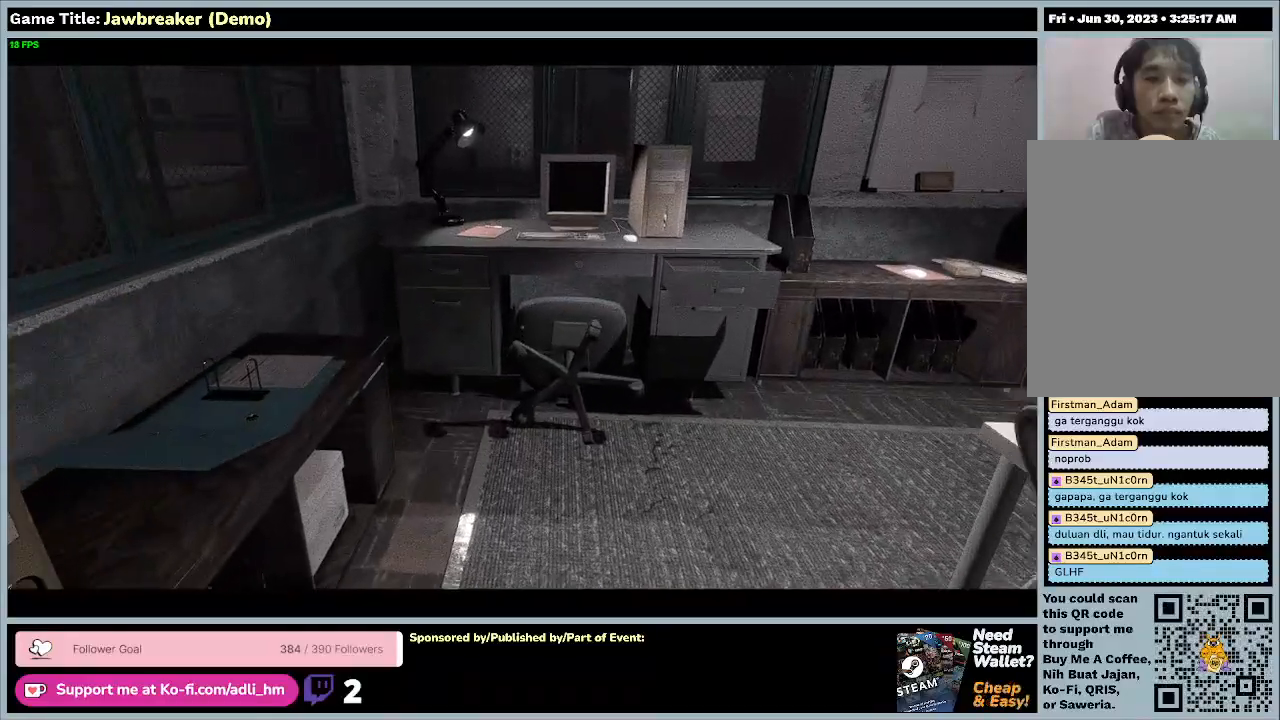
{"keys": ["w"], "mouse": [], "events": []}
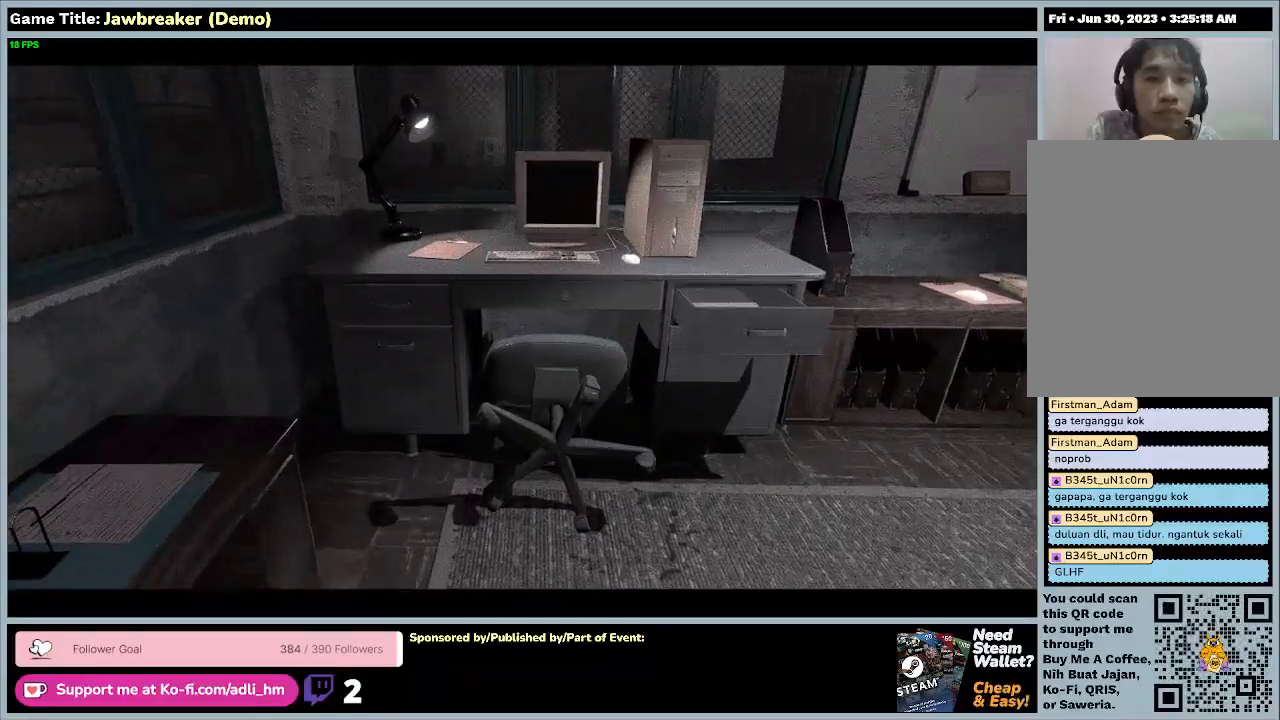
{"keys": ["w"], "mouse": [], "events": []}
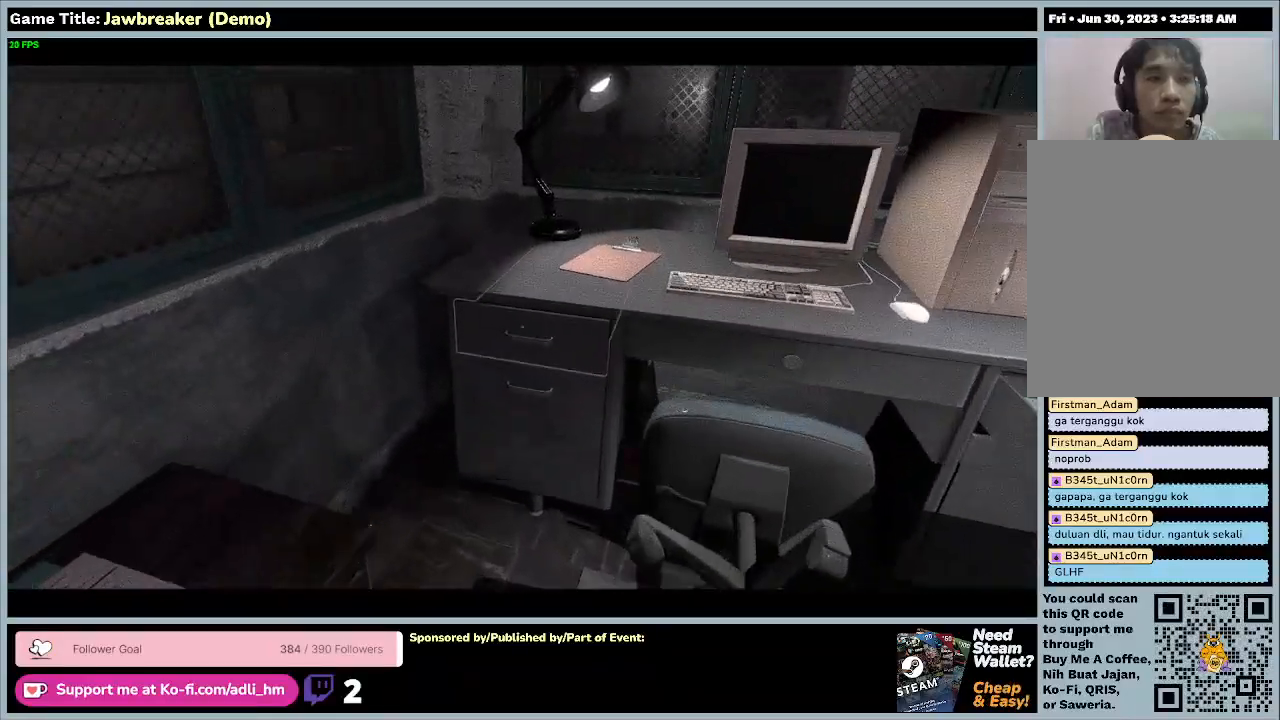
{"keys": ["w"], "mouse": [], "events": []}
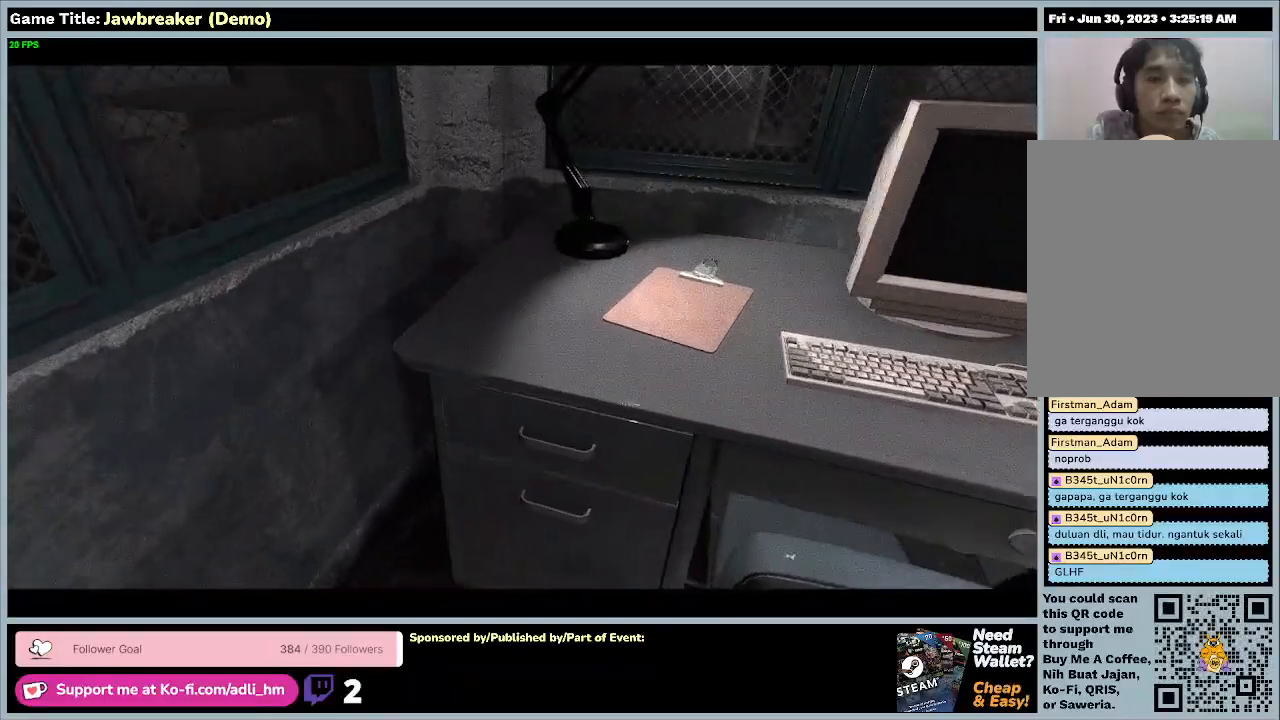
{"keys": [], "mouse": [], "events": [[500, "w", "up"]]}
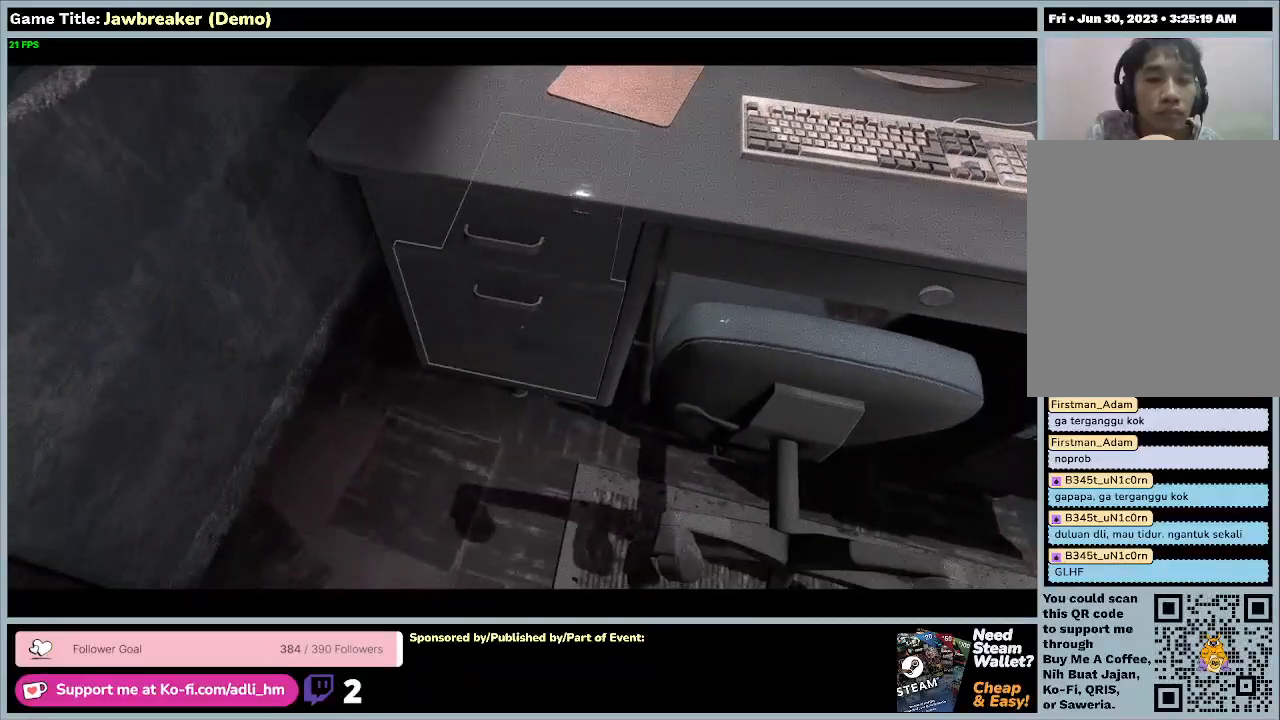
{"keys": [], "mouse": [], "events": []}
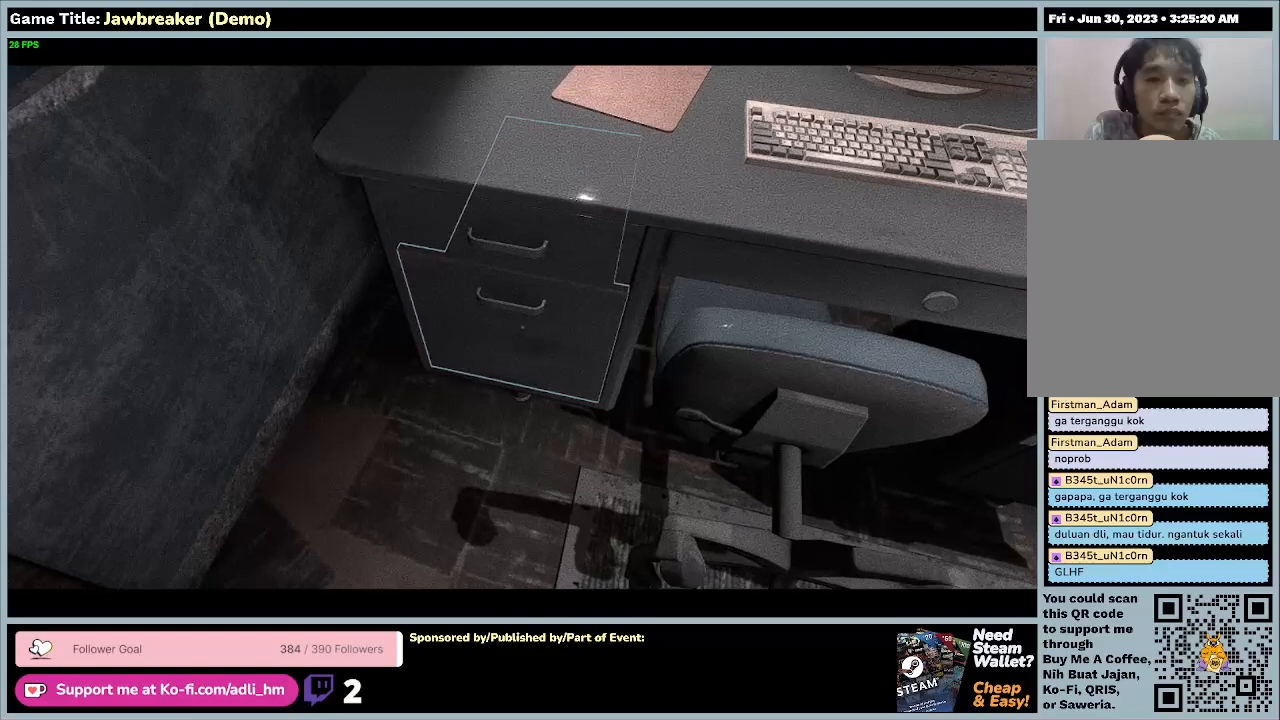
{"keys": [], "mouse": [], "events": []}
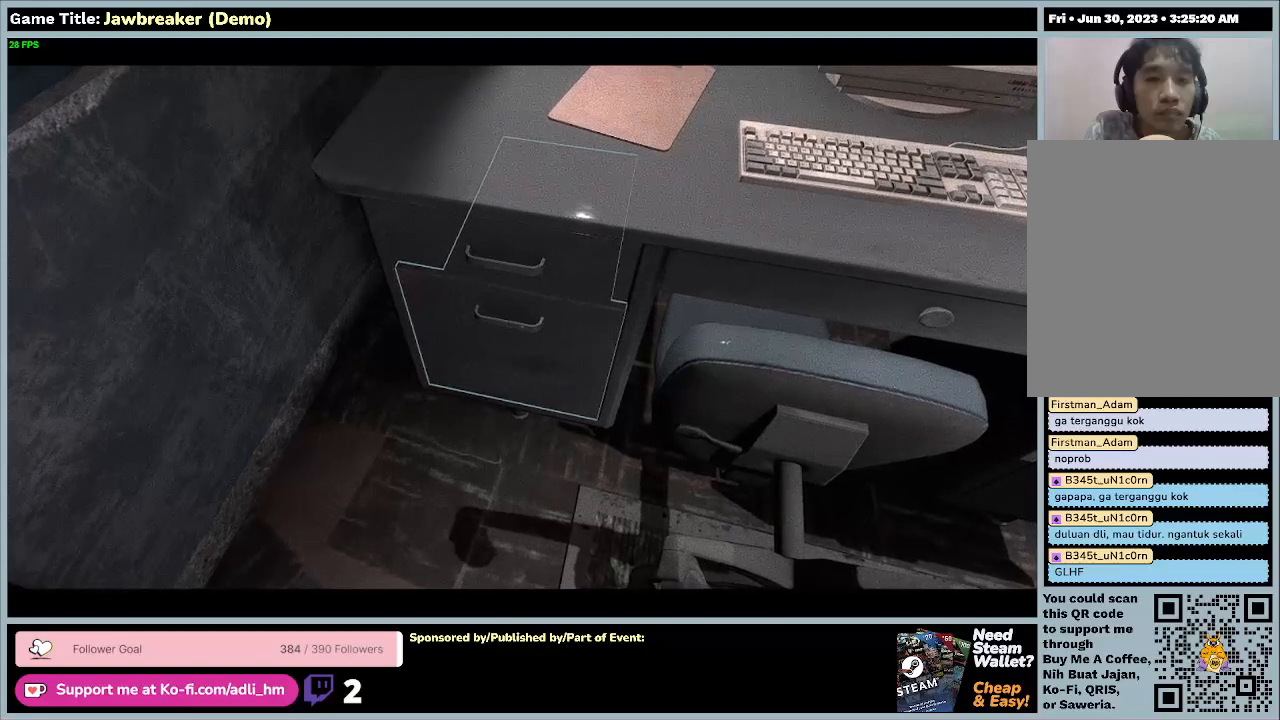
{"keys": [], "mouse": [], "events": []}
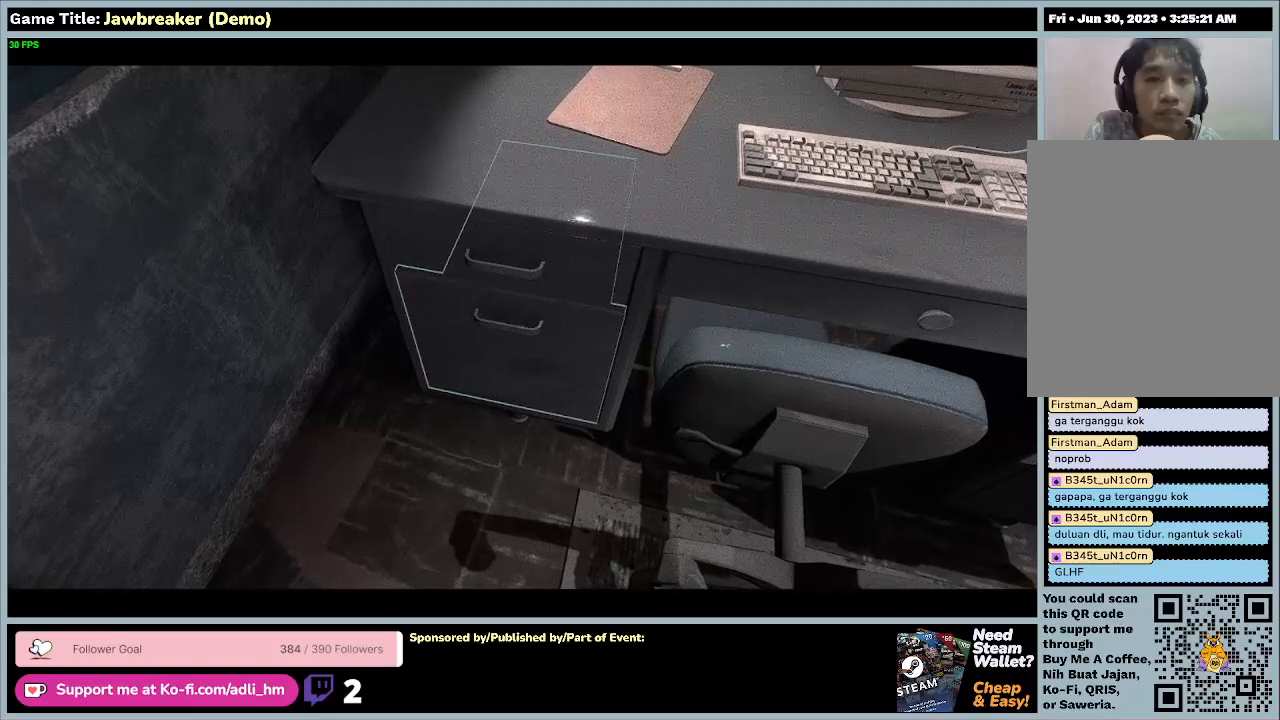
{"keys": ["w"], "mouse": [], "events": [[267, "w", "down"]]}
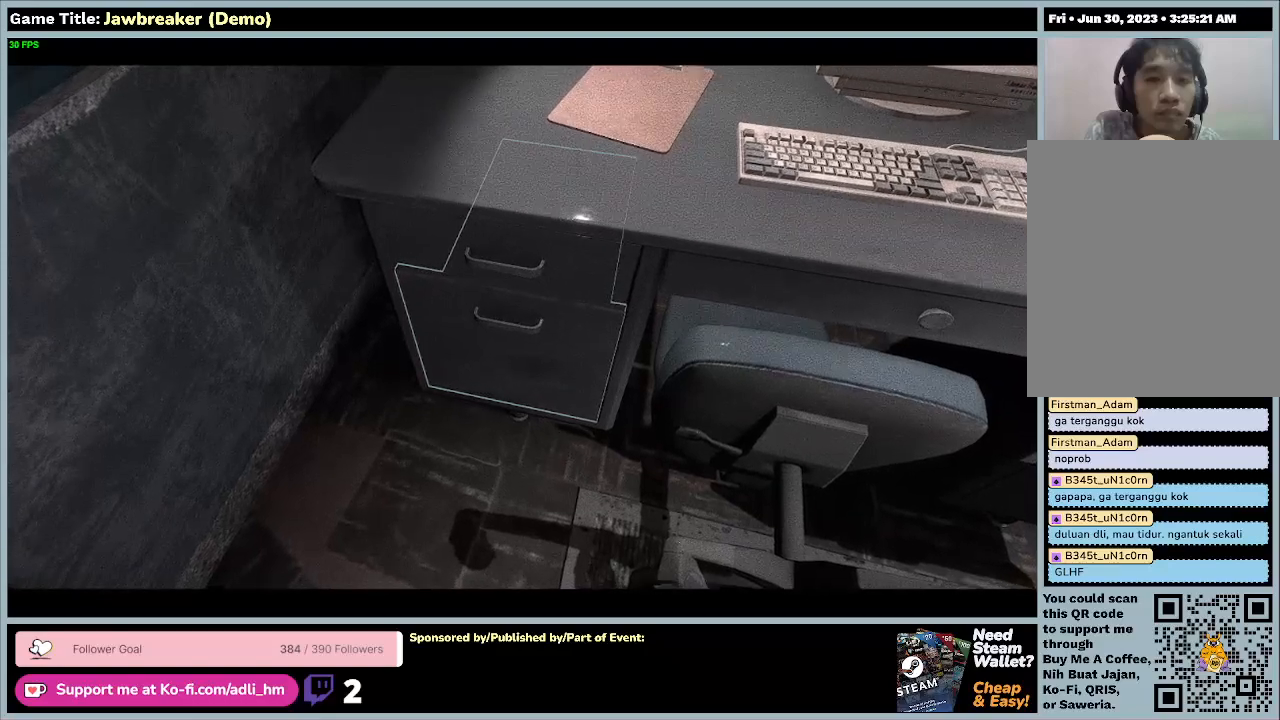
{"keys": [], "mouse": [], "events": [[400, "w", "up"]]}
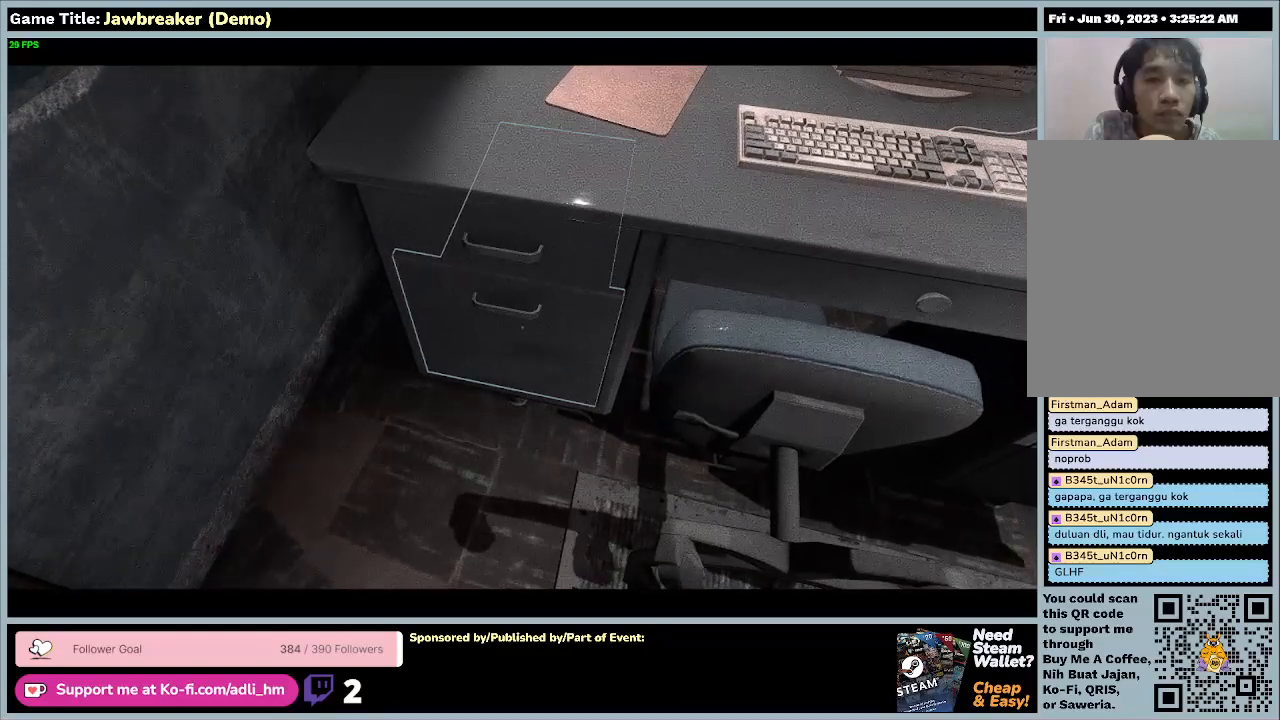
{"keys": [], "mouse": [], "events": []}
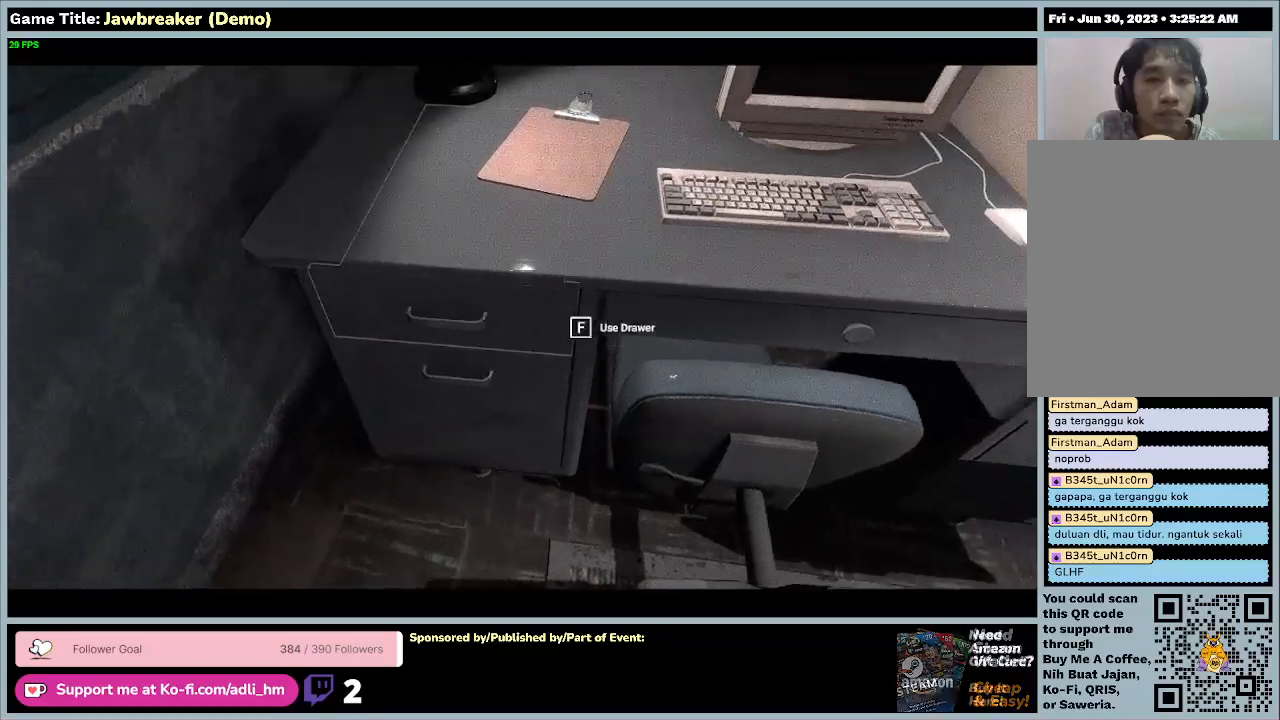
{"keys": [], "mouse": [], "events": []}
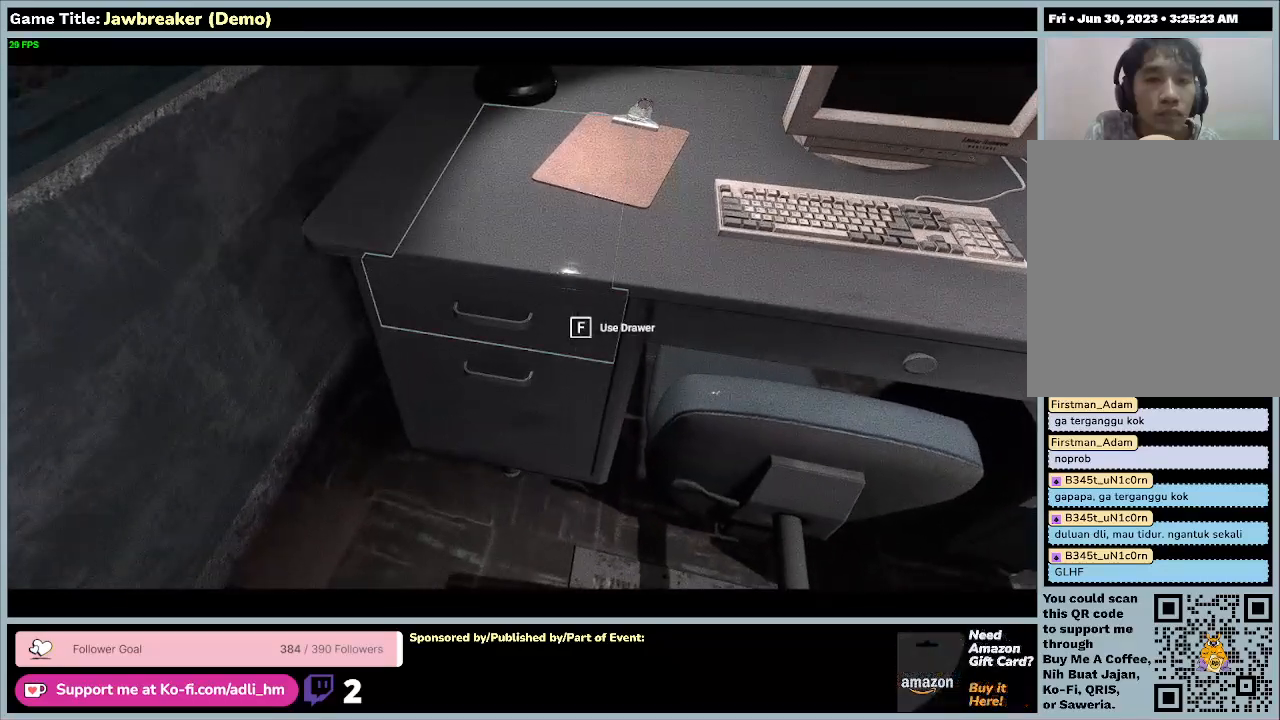
{"keys": [], "mouse": [], "events": []}
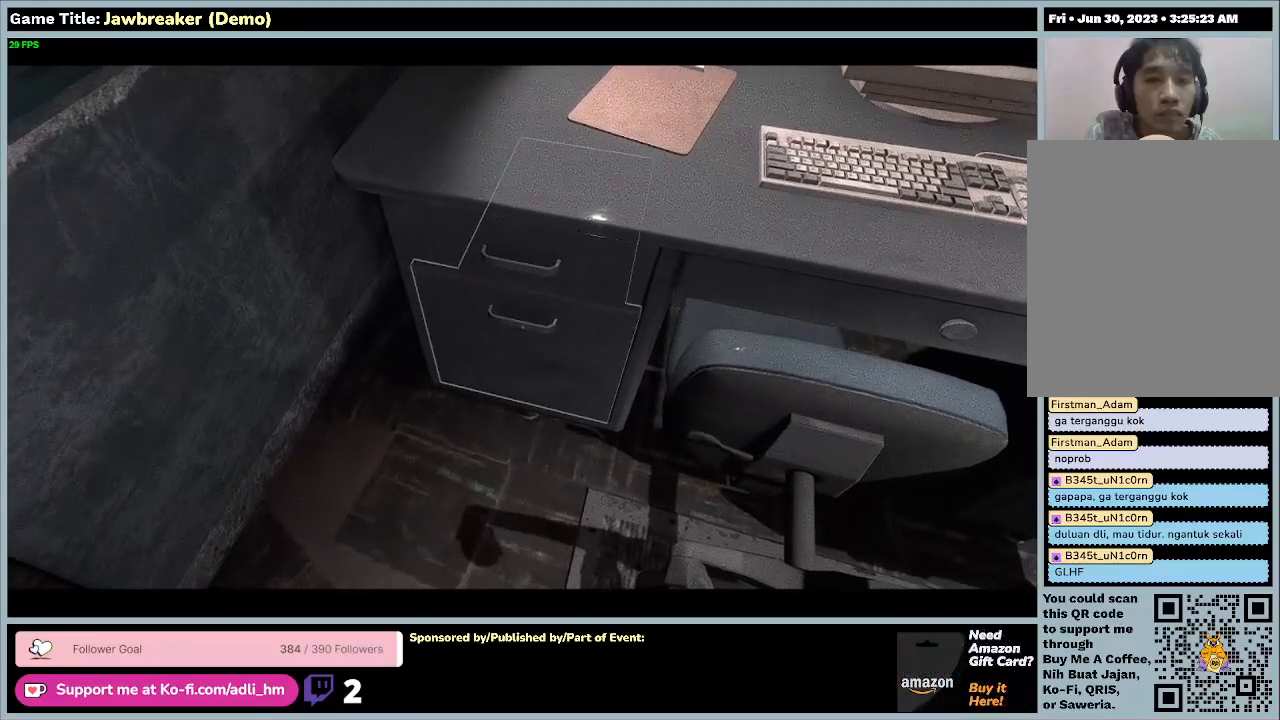
{"keys": [], "mouse": [], "events": []}
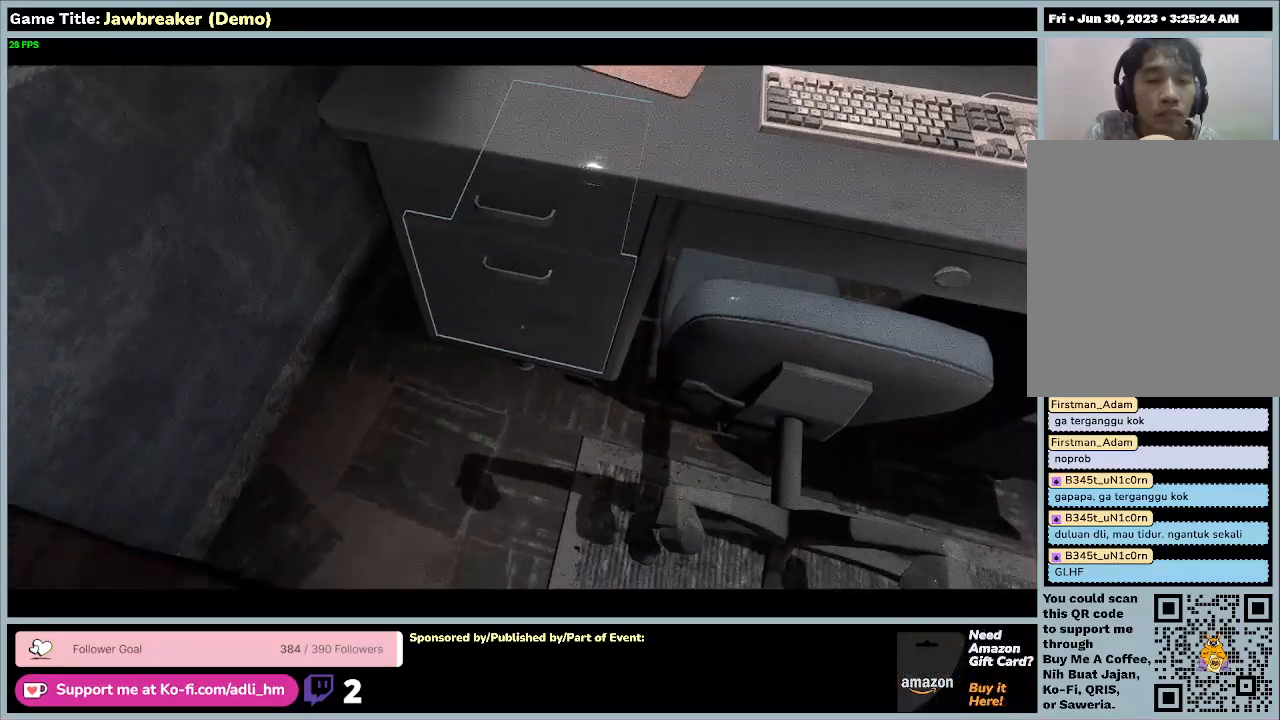
{"keys": [], "mouse": [], "events": []}
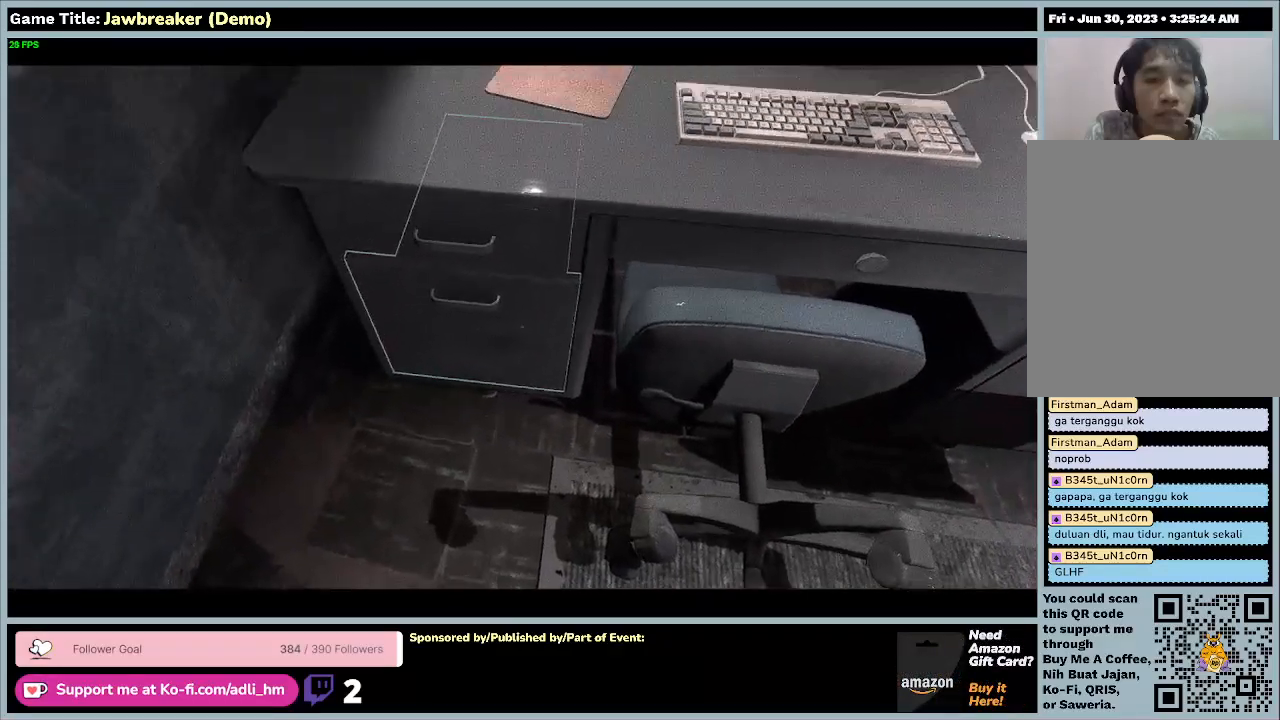
{"keys": [], "mouse": [], "events": []}
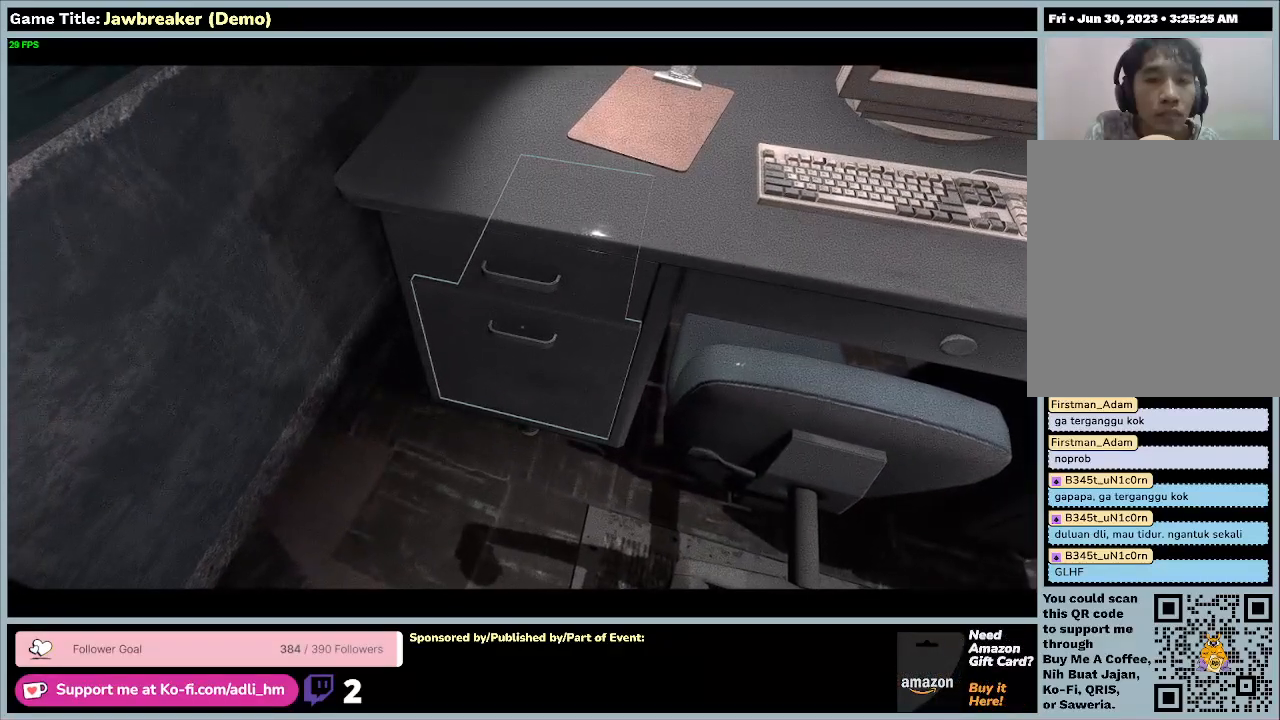
{"keys": ["d"], "mouse": [], "events": [[333, "d", "down"]]}
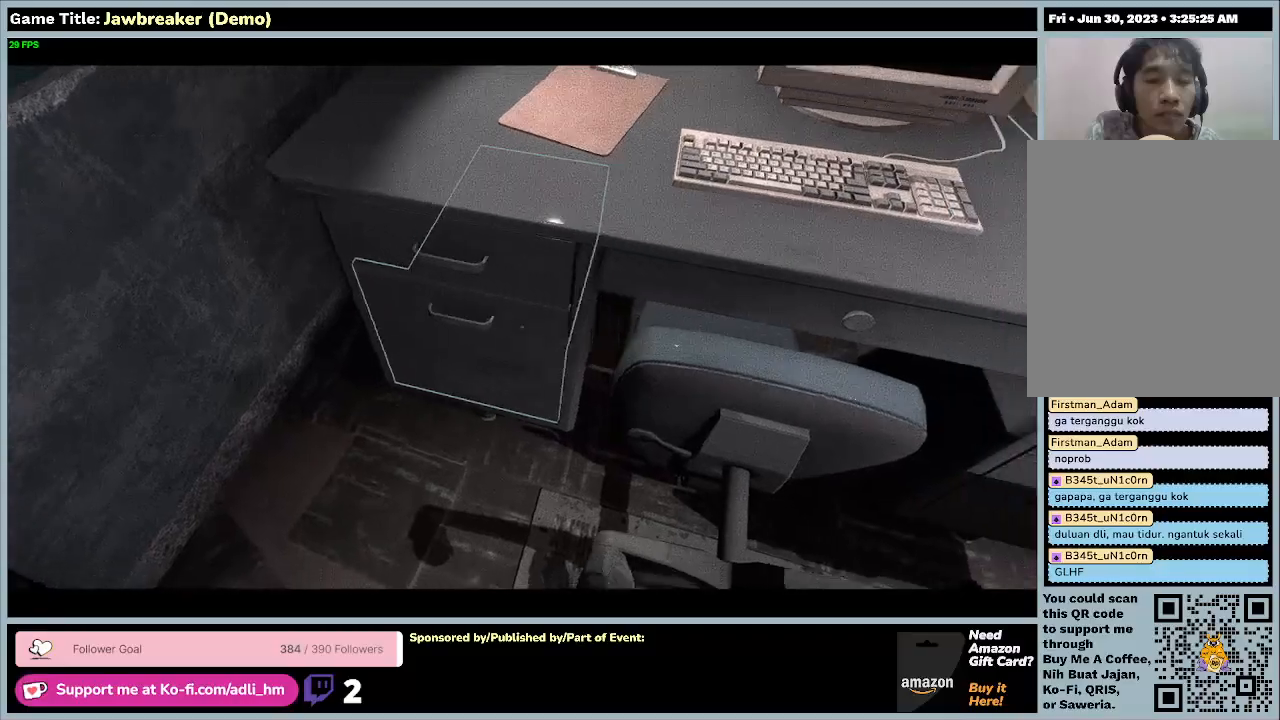
{"keys": ["d"], "mouse": [], "events": []}
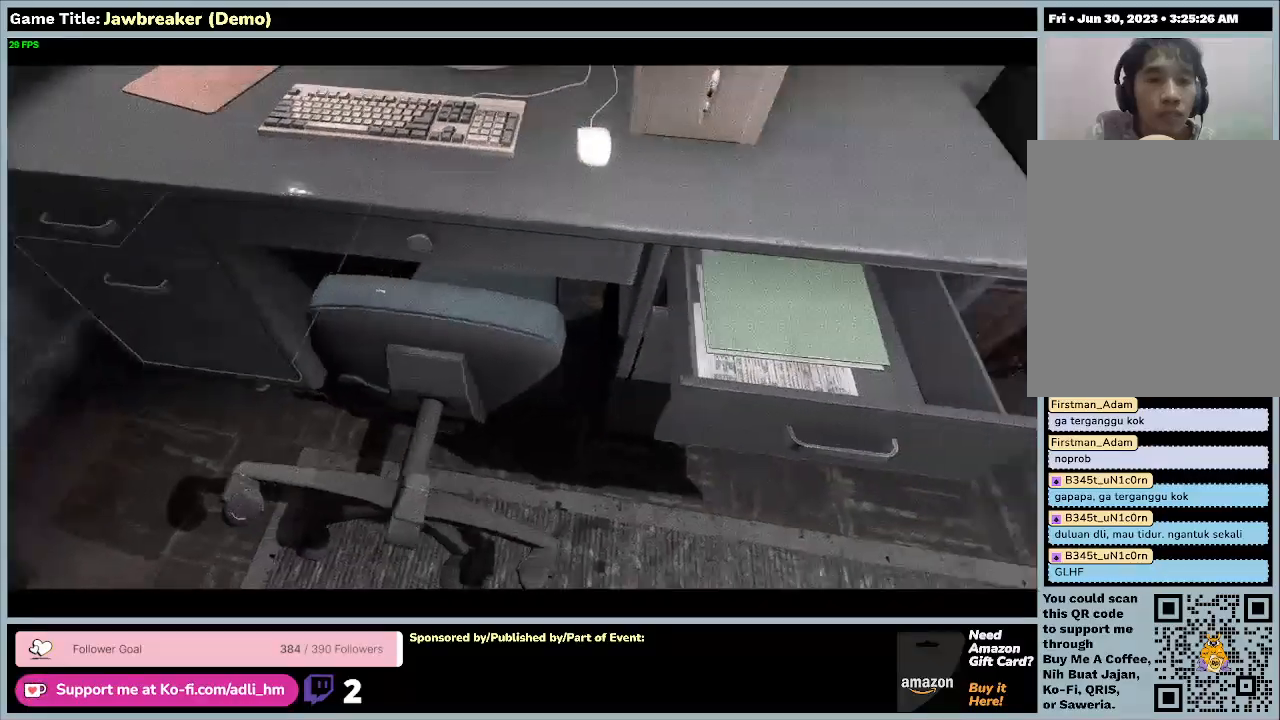
{"keys": ["d"], "mouse": [], "events": []}
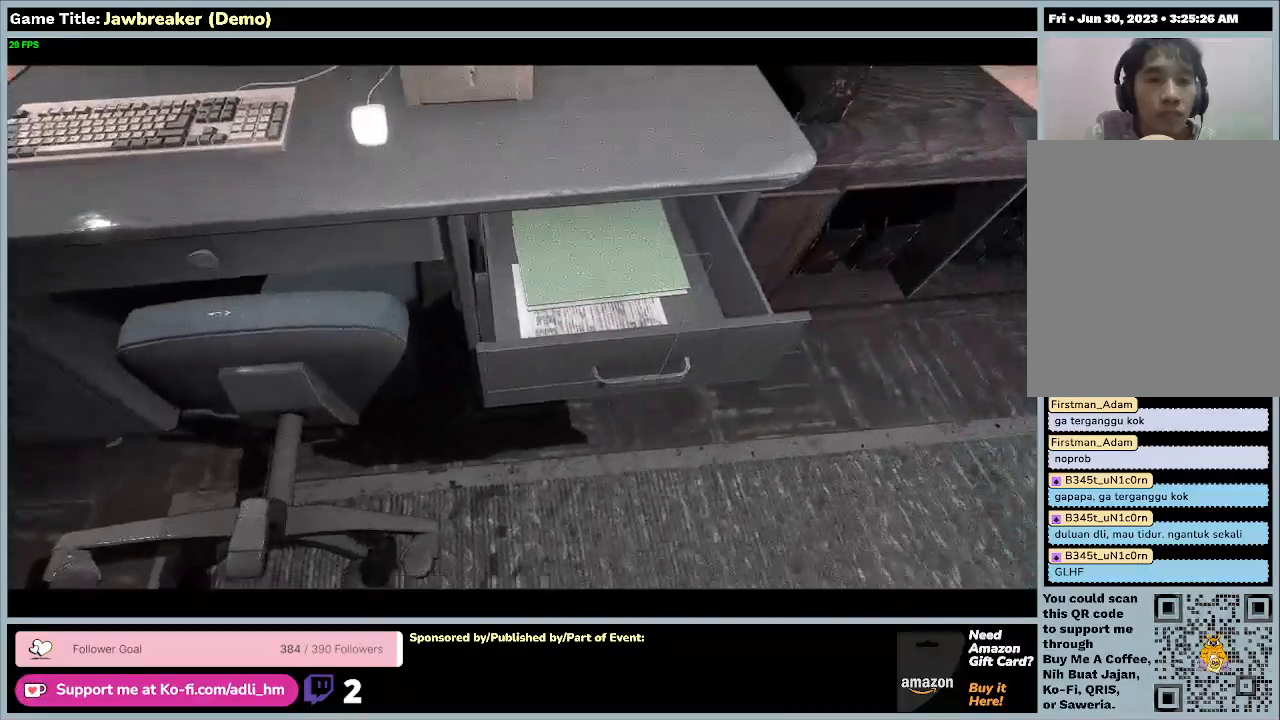
{"keys": [], "mouse": [], "events": [[100, "d", "up"]]}
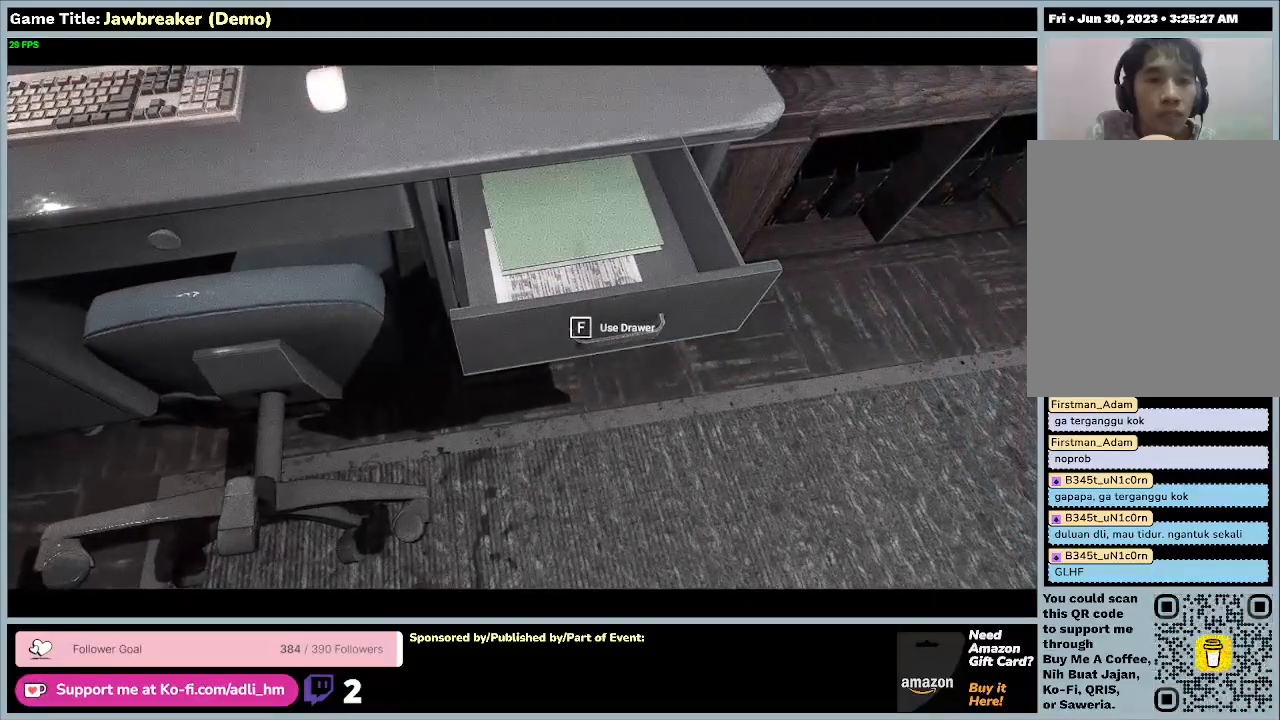
{"keys": [], "mouse": [], "events": []}
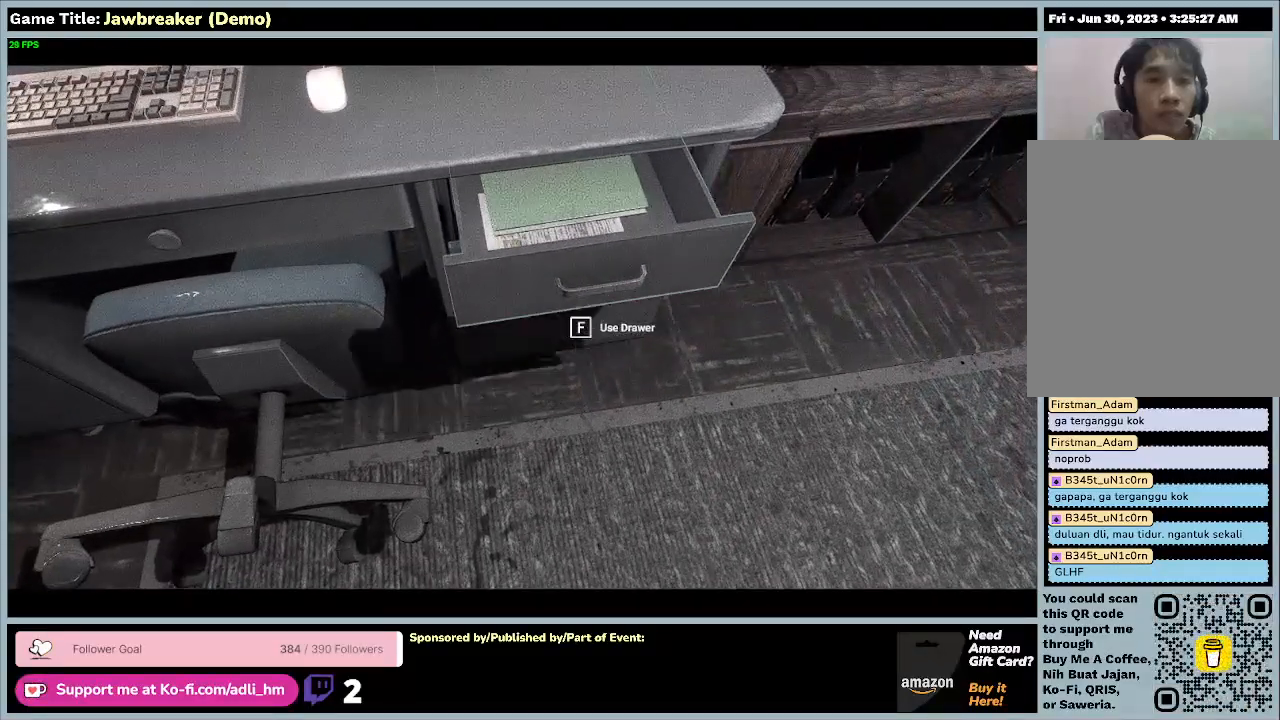
{"keys": [], "mouse": [], "events": []}
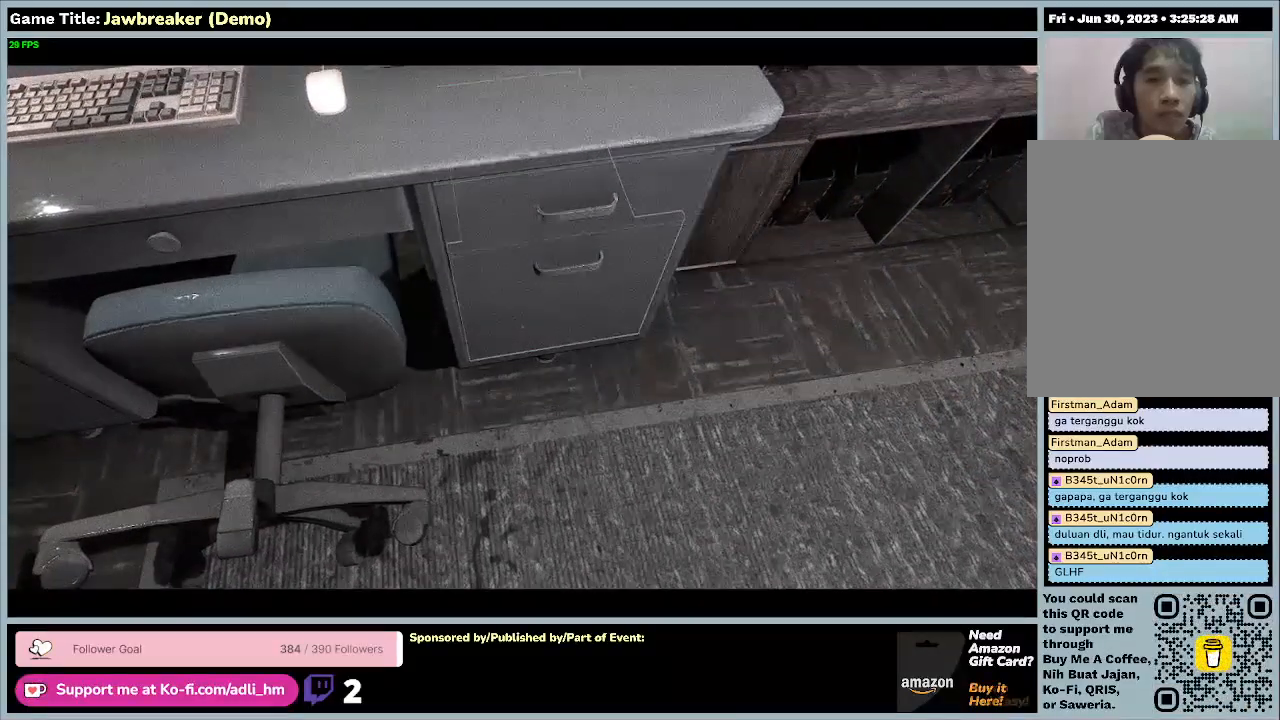
{"keys": ["w"], "mouse": [], "events": [[33, "w", "down"]]}
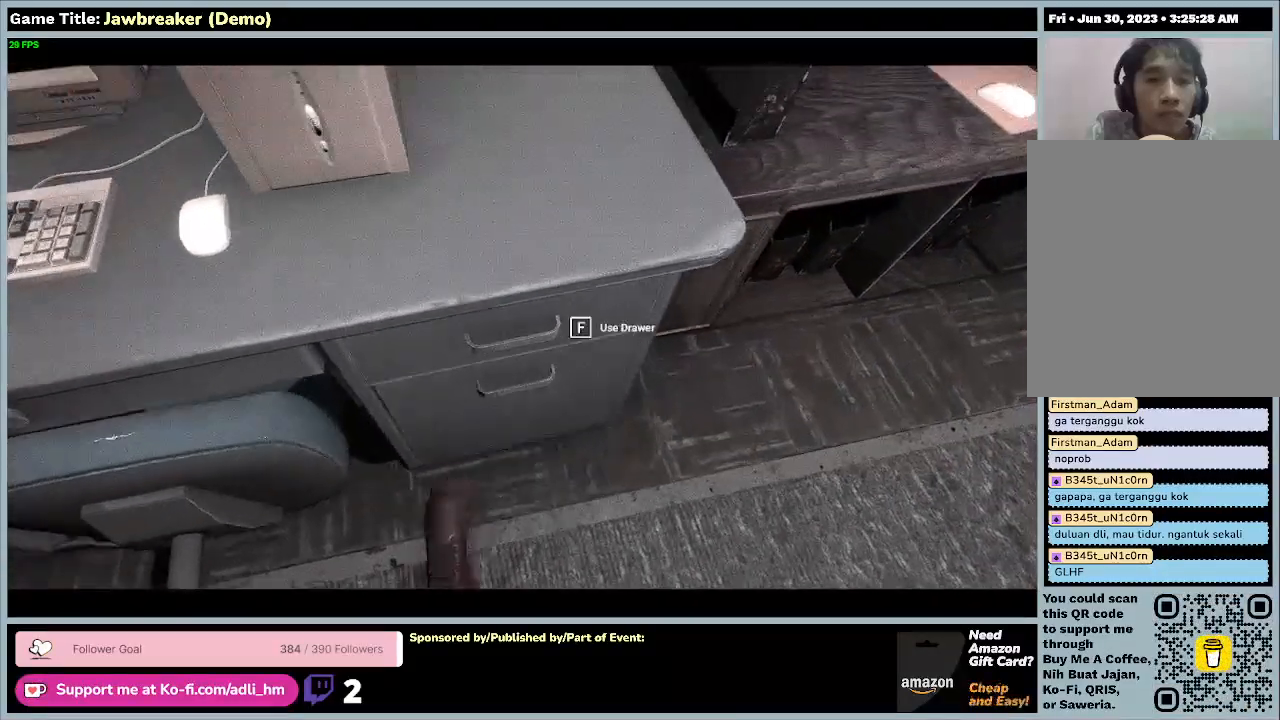
{"keys": [], "mouse": [], "events": [[267, "w", "up"]]}
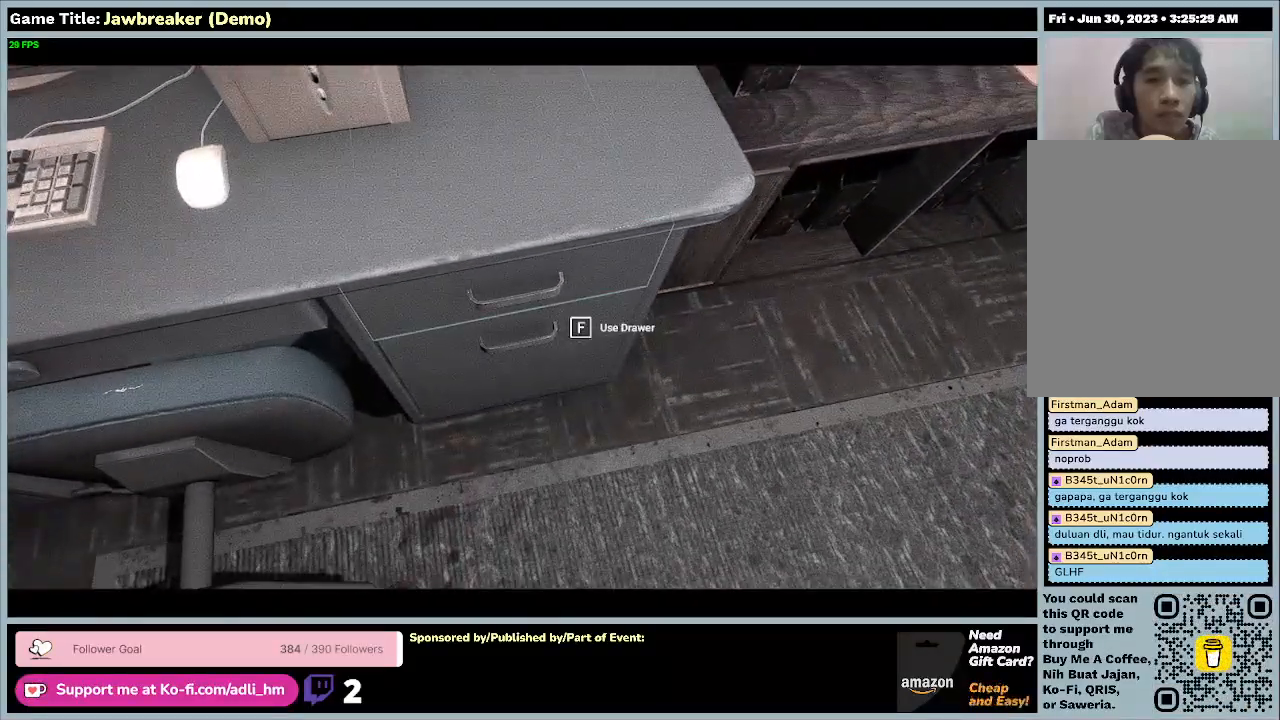
{"keys": [], "mouse": [], "events": []}
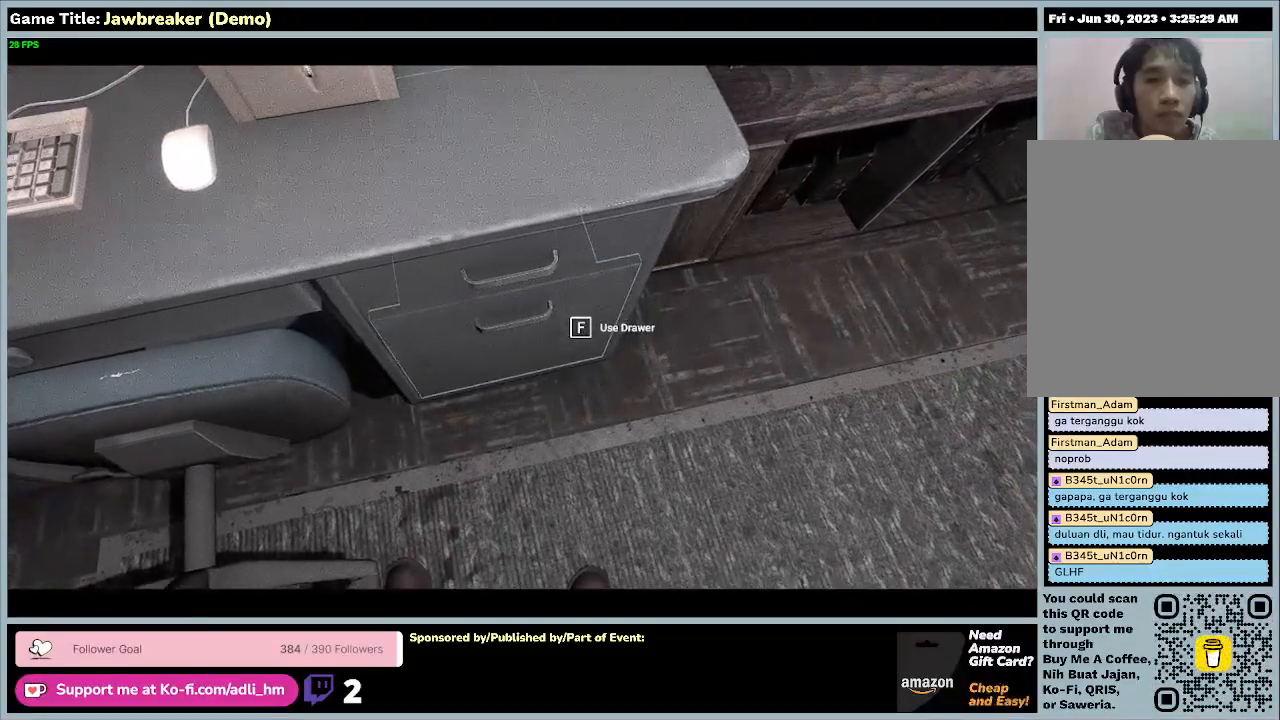
{"keys": [], "mouse": [], "events": []}